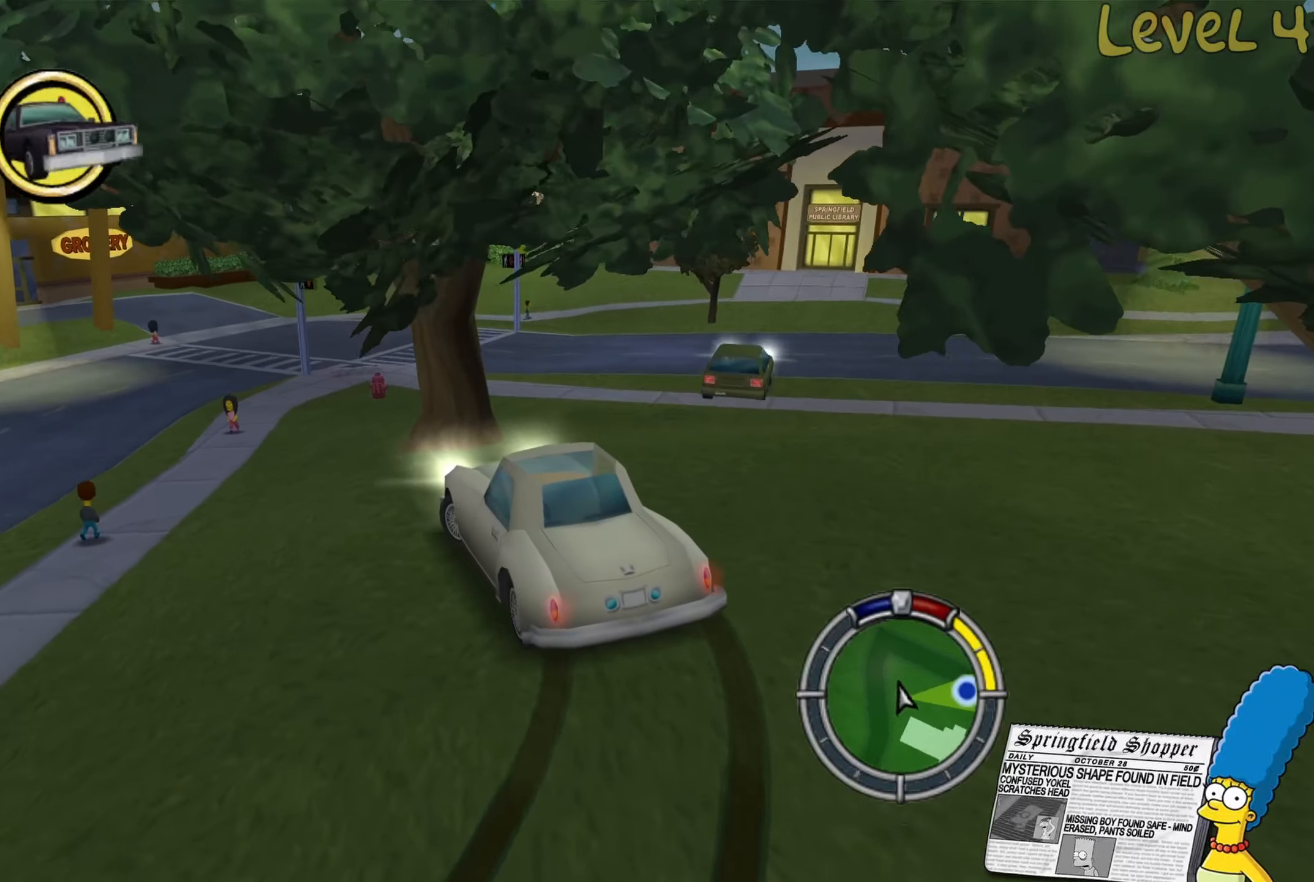
Gameplay with a controller (Xbox layout); each line is a JSON object with the inputs held at the frame after it. "events" lists button and stick changes between this image and that frame as [ms after this image, input, new state], when the widget could be followed in between.
{"buttons": ["R2"], "left_stick": "left", "right_stick": "center", "events": [[267, "left_stick", "center"], [450, "left_stick", "left"]]}
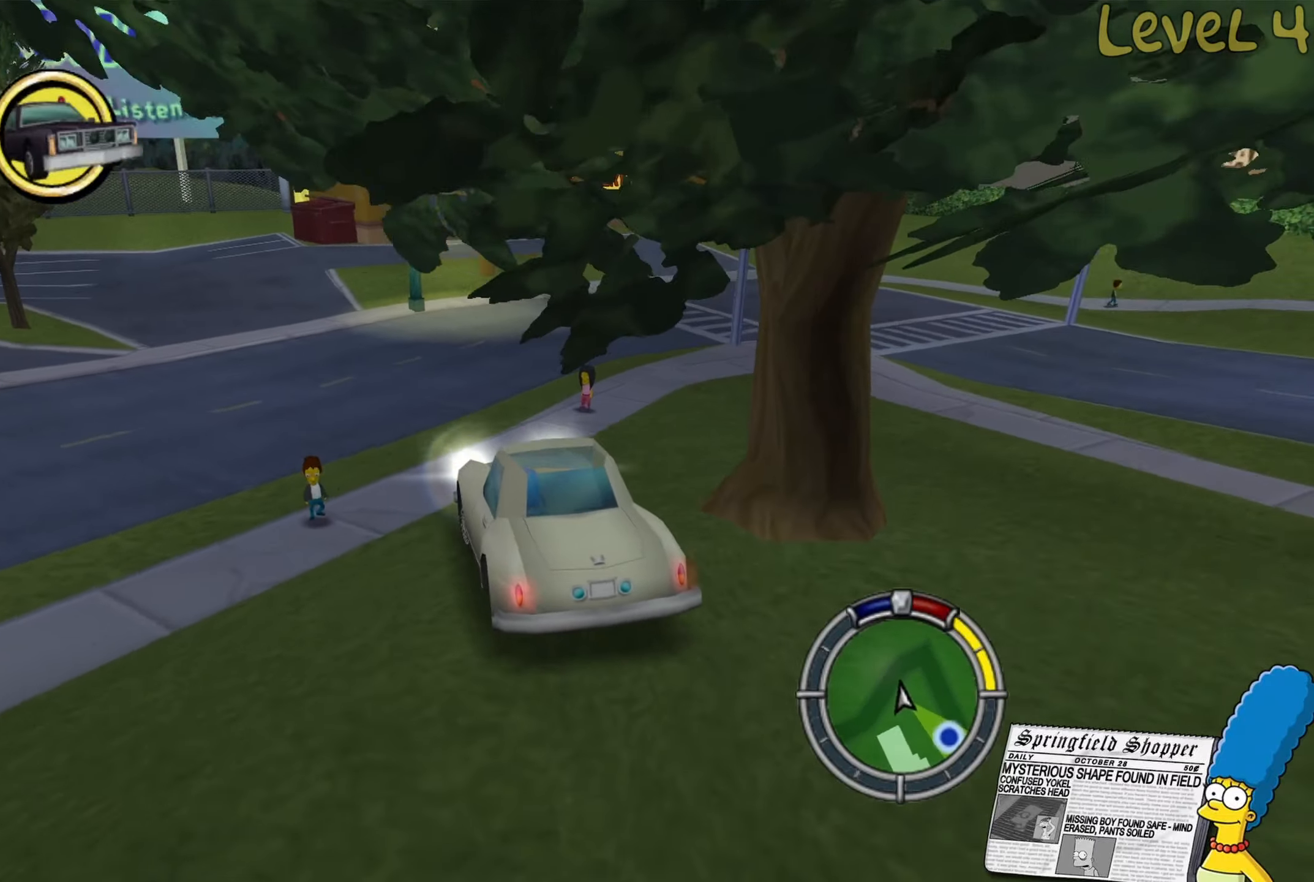
{"buttons": ["R2"], "left_stick": "center", "right_stick": "center", "events": [[134, "left_stick", "center"], [367, "left_stick", "left"], [484, "left_stick", "center"]]}
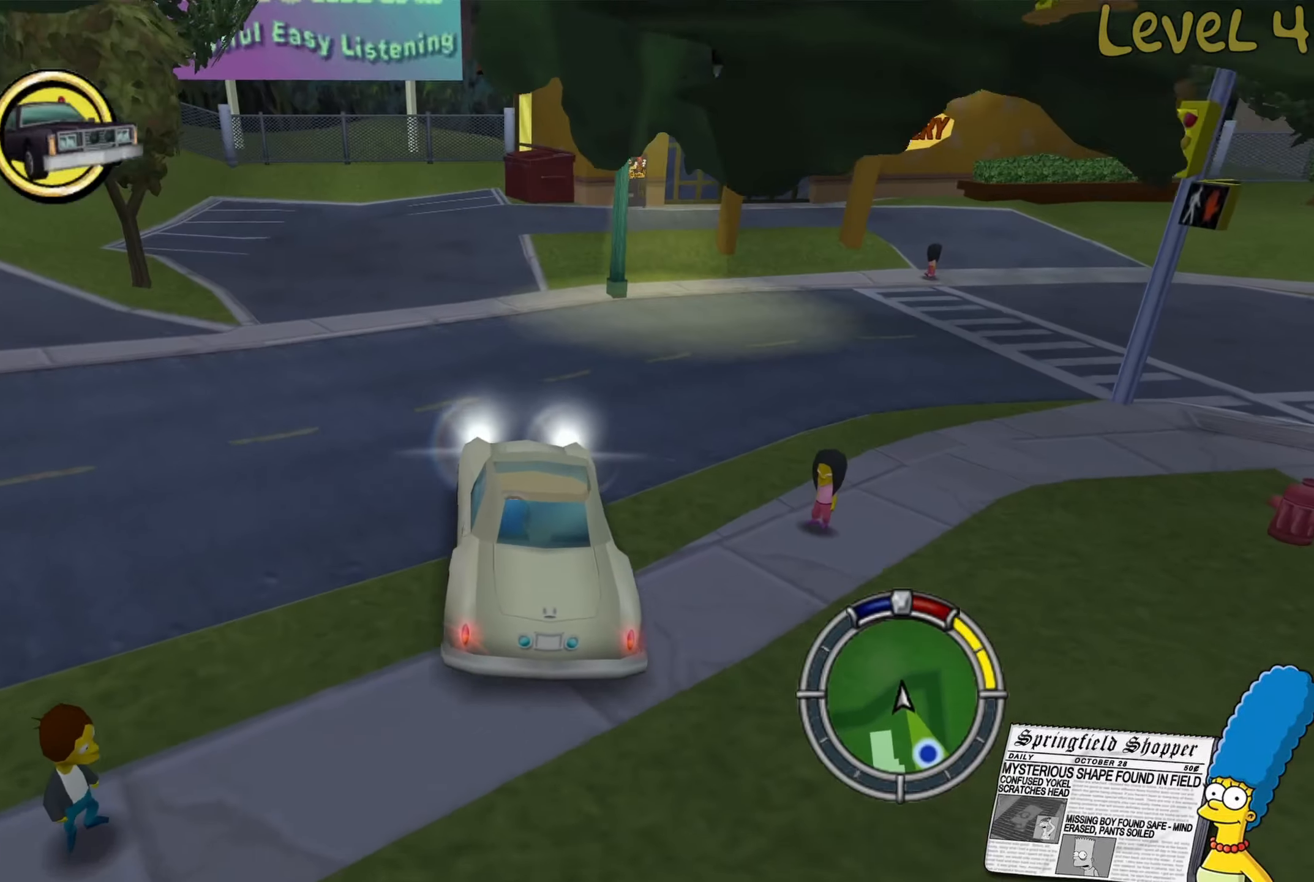
{"buttons": [], "left_stick": "right", "right_stick": "center", "events": [[300, "left_stick", "right"], [384, "R2", "up"]]}
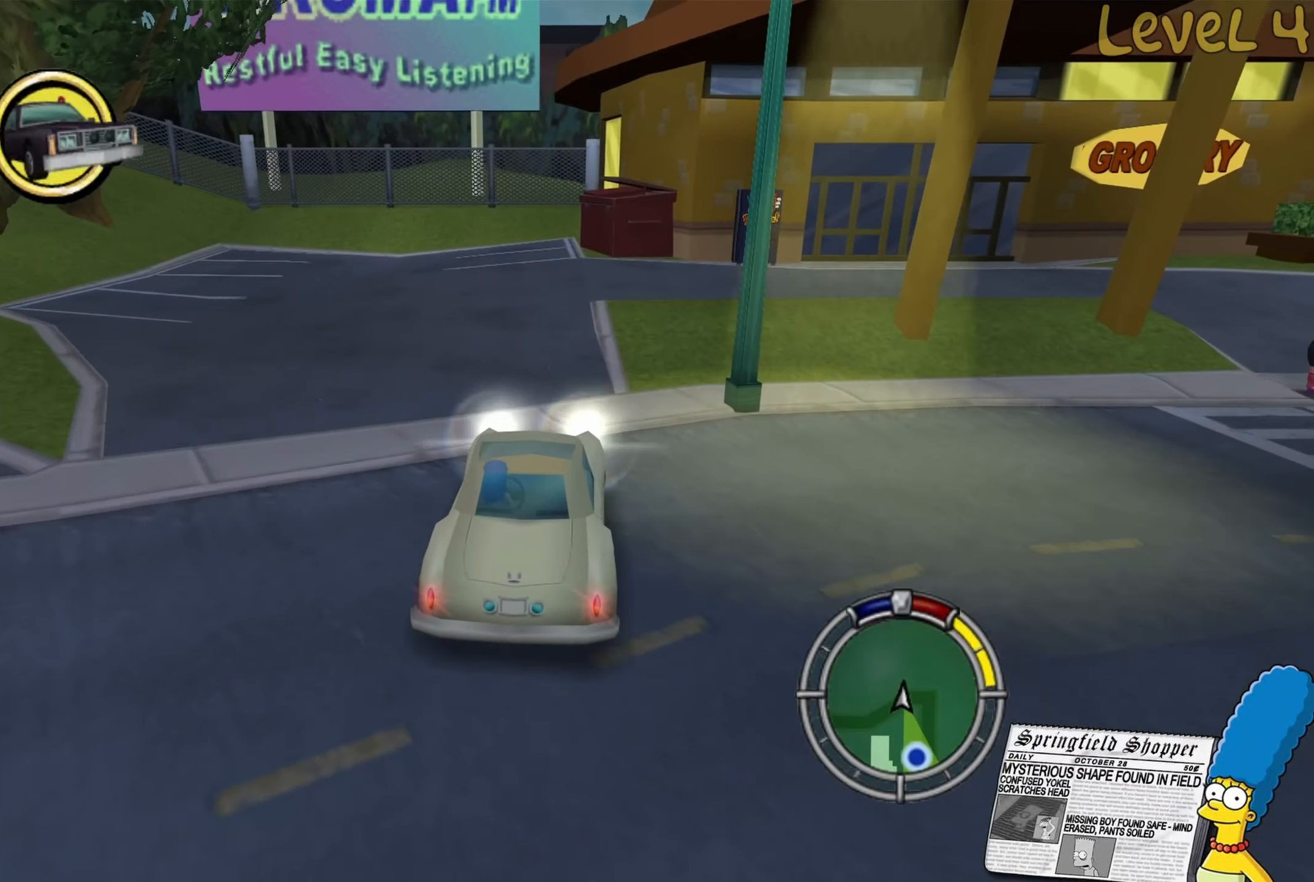
{"buttons": ["L2"], "left_stick": "right", "right_stick": "center", "events": [[217, "left_stick", "center"], [284, "L2", "down"], [450, "left_stick", "right"]]}
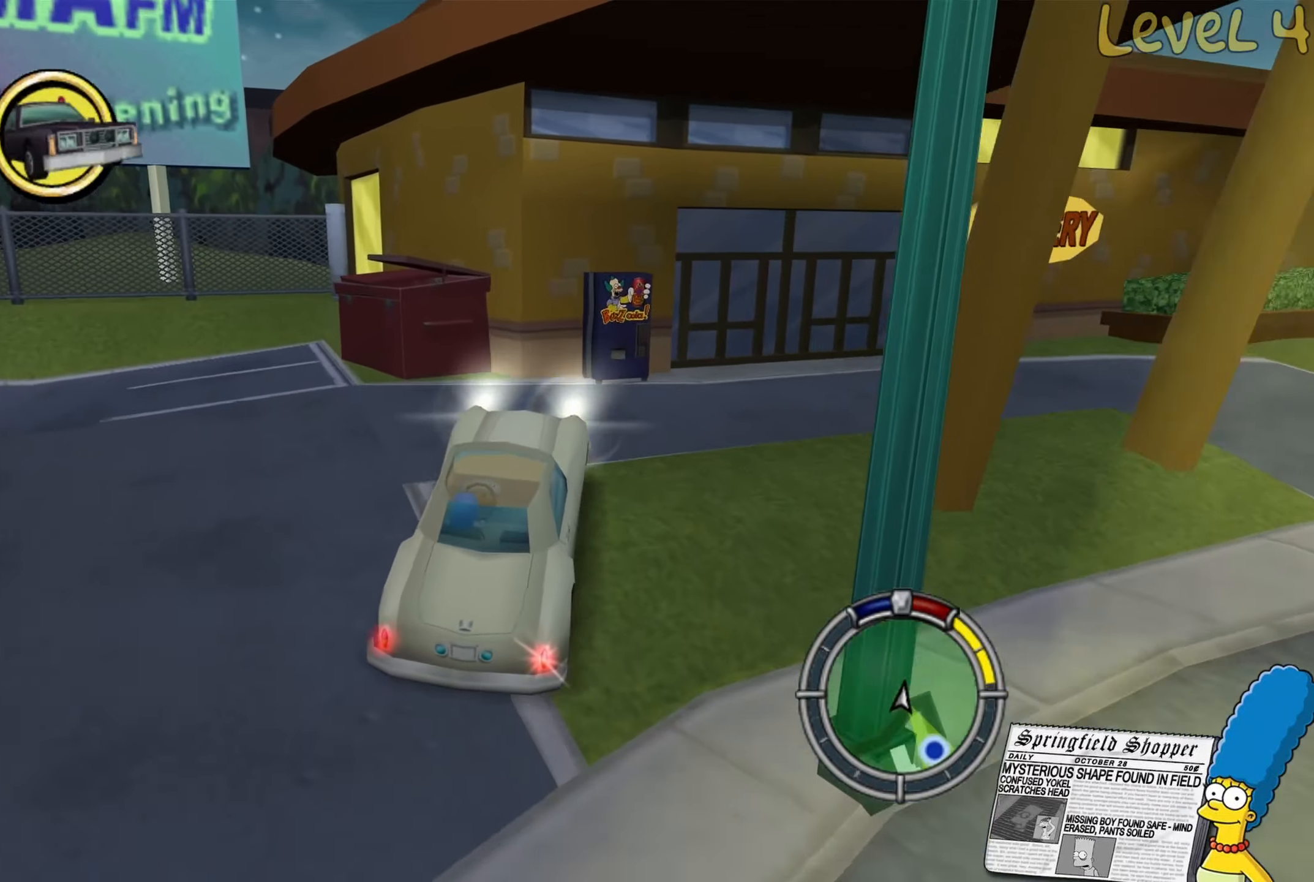
{"buttons": [], "left_stick": "center", "right_stick": "center", "events": [[150, "left_stick", "center"], [217, "left_stick", "right"], [400, "L2", "up"], [434, "left_stick", "center"]]}
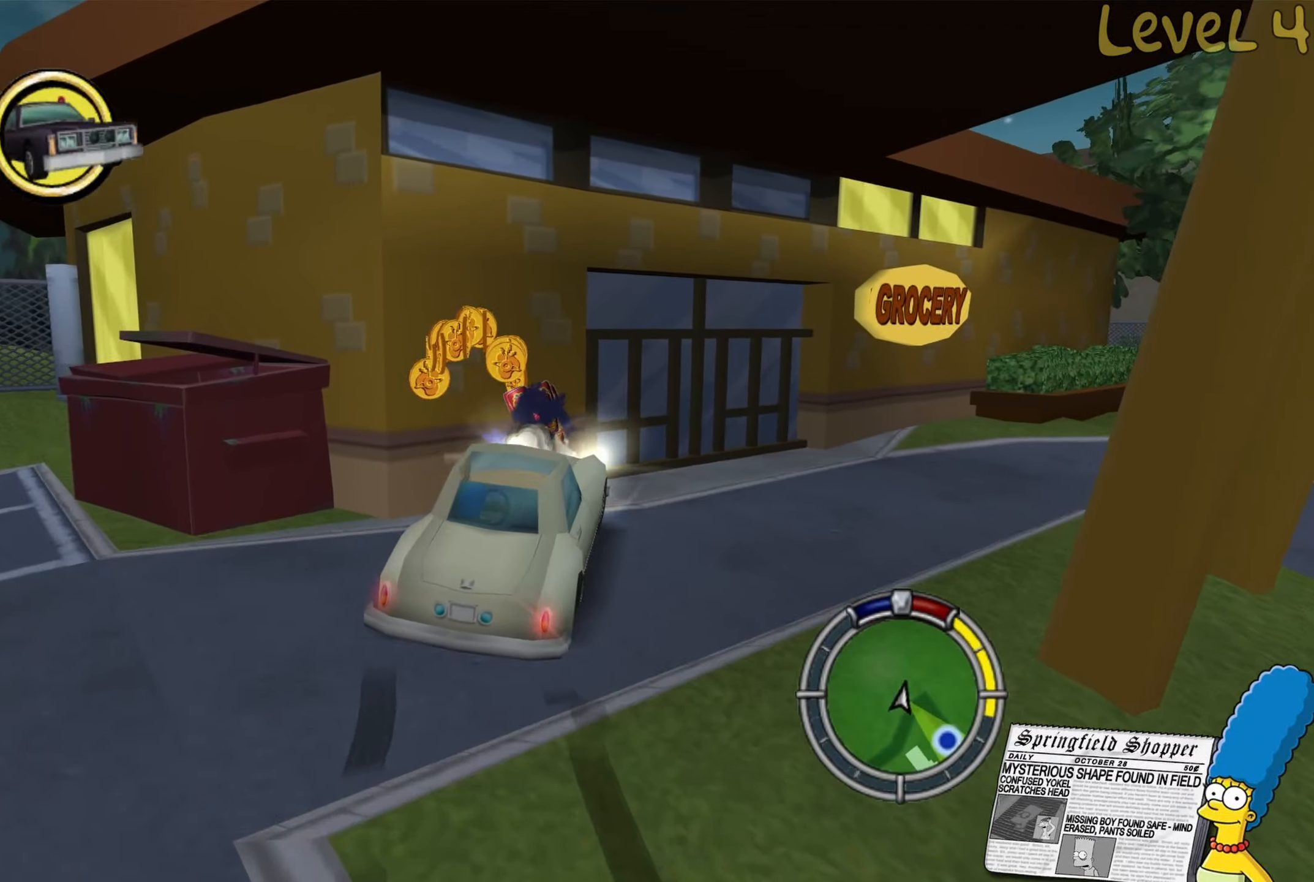
{"buttons": [], "left_stick": "center", "right_stick": "center", "events": [[17, "left_stick", "right"], [367, "R2", "down"], [367, "left_stick", "center"], [467, "R2", "up"]]}
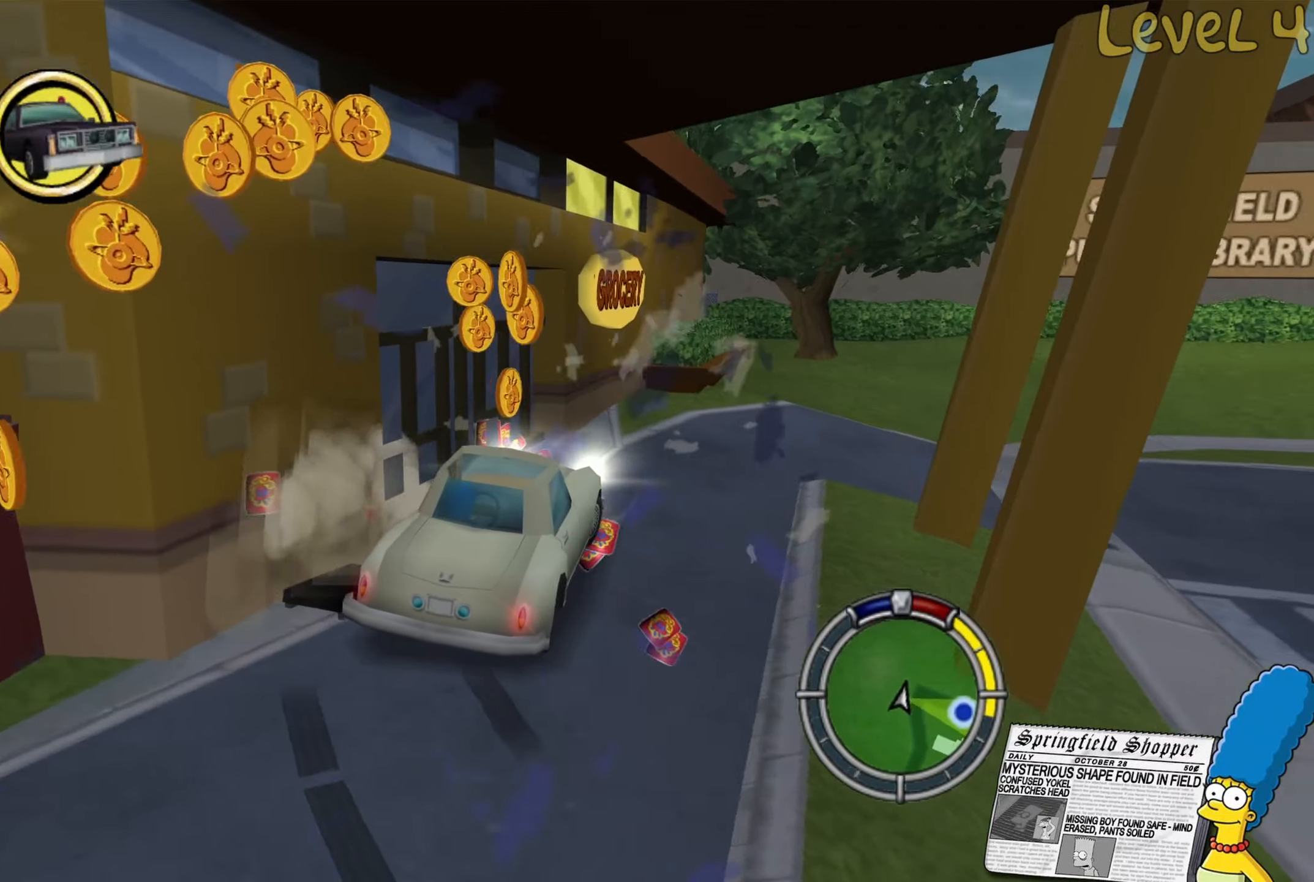
{"buttons": ["R2"], "left_stick": "right", "right_stick": "center", "events": [[50, "left_stick", "right"], [84, "R2", "down"]]}
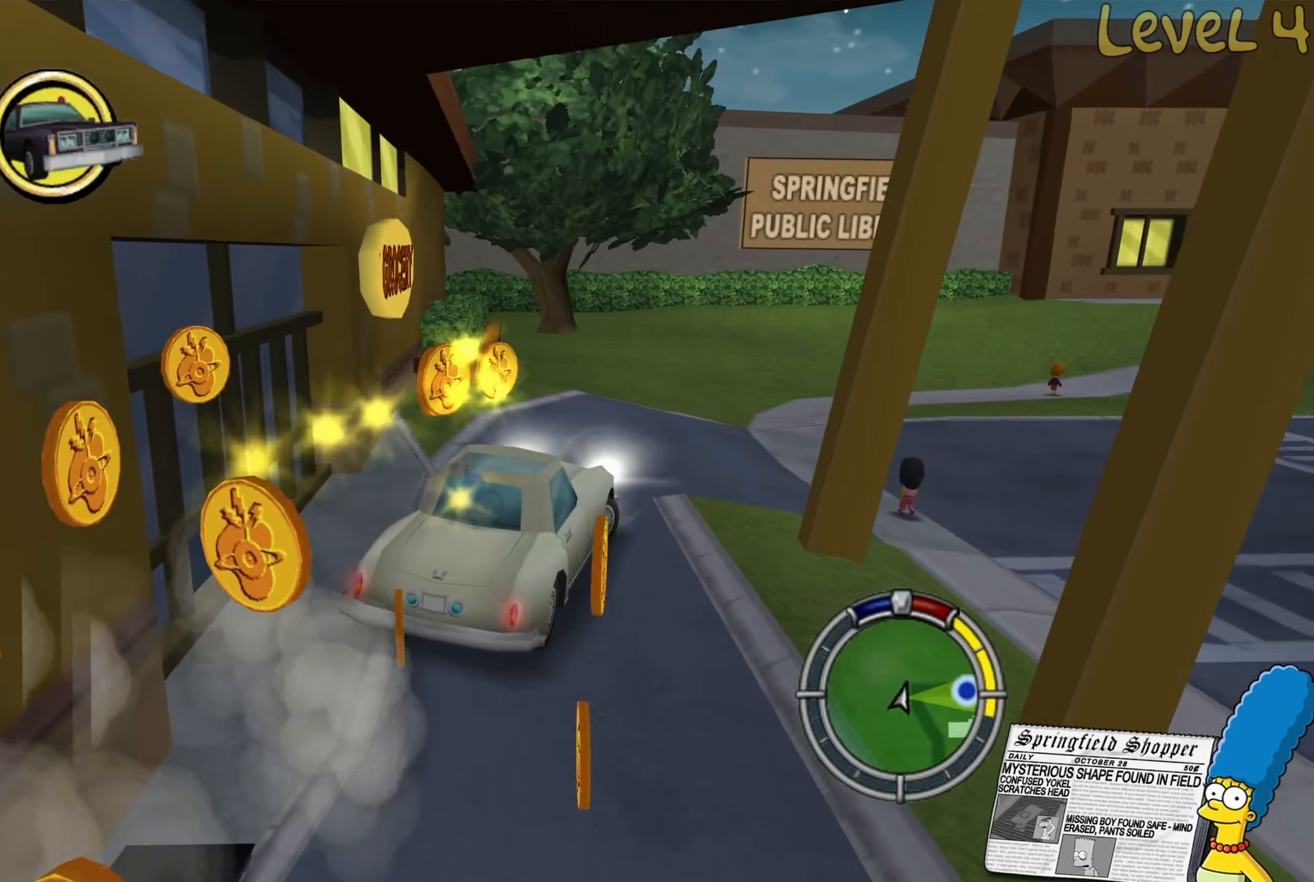
{"buttons": ["R2"], "left_stick": "right", "right_stick": "center", "events": []}
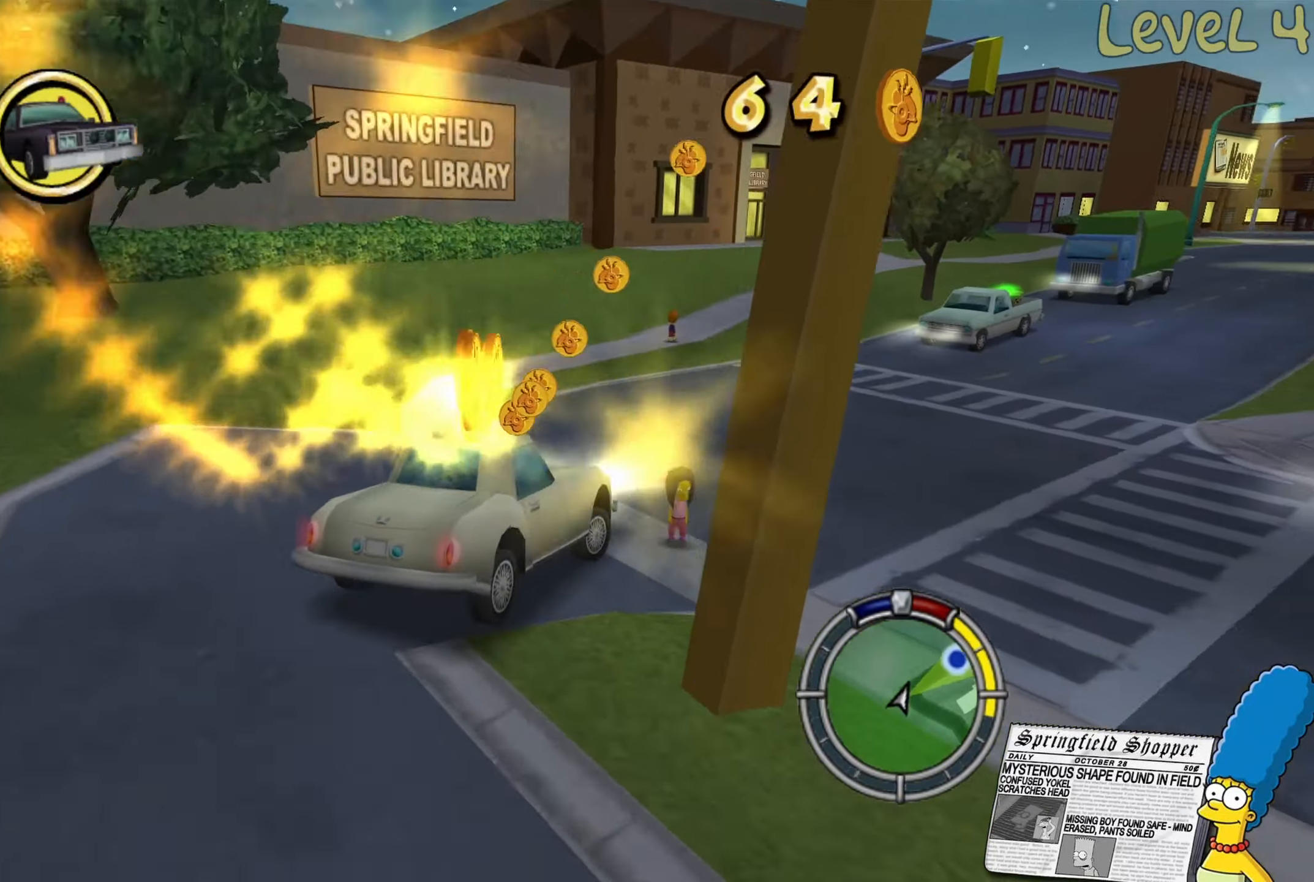
{"buttons": ["R2"], "left_stick": "right", "right_stick": "center", "events": []}
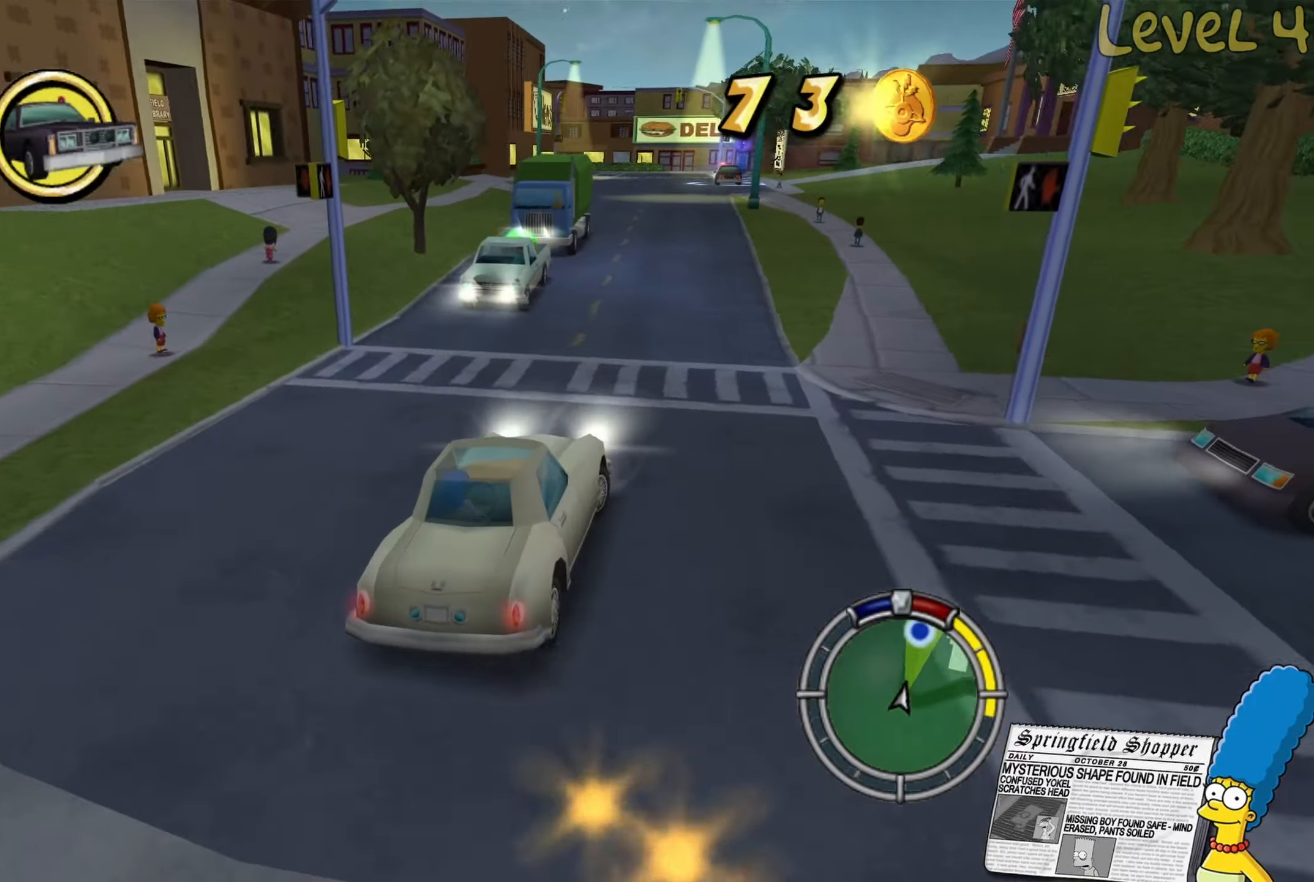
{"buttons": ["R2"], "left_stick": "left", "right_stick": "center", "events": [[34, "left_stick", "center"], [250, "left_stick", "left"], [366, "left_stick", "center"], [483, "left_stick", "left"]]}
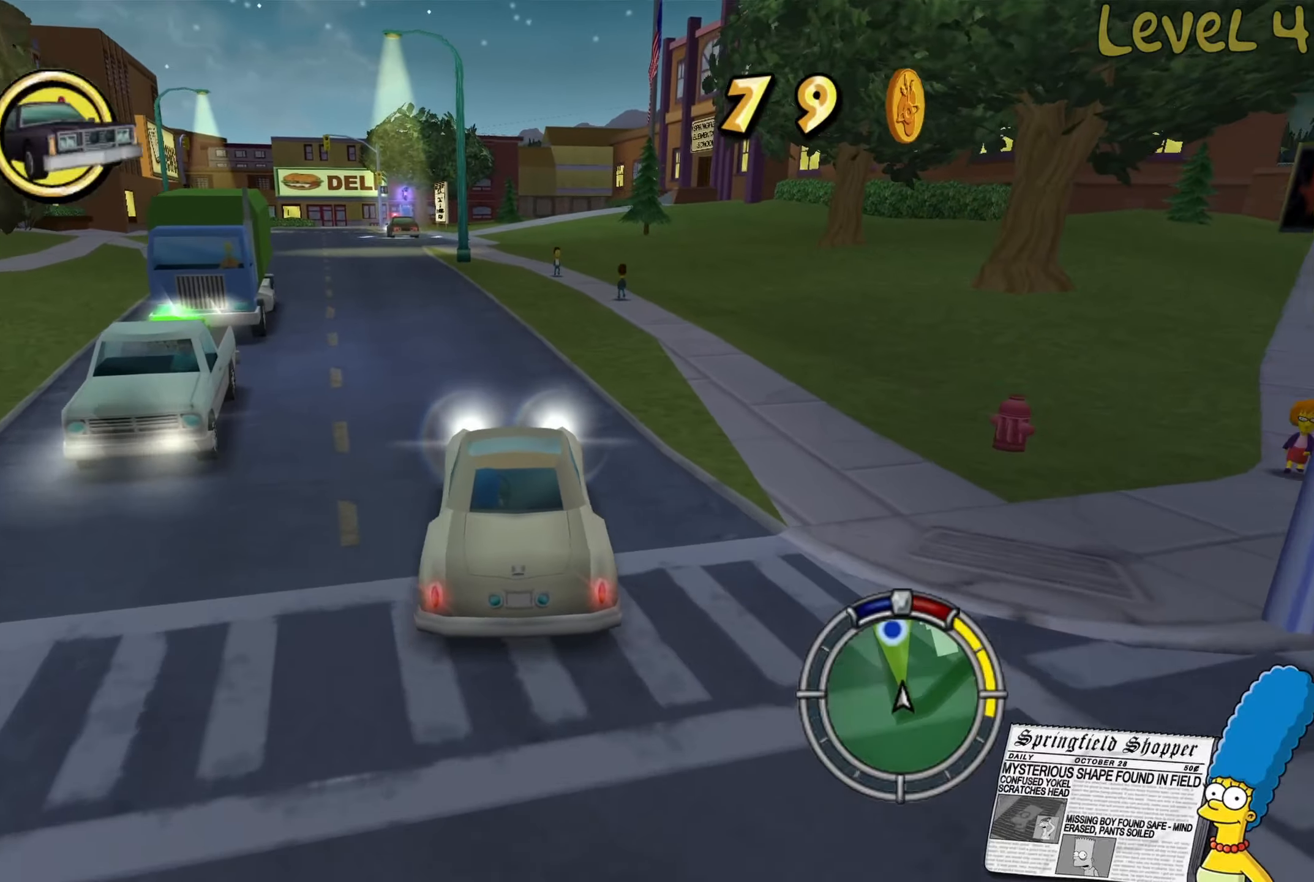
{"buttons": [], "left_stick": "left", "right_stick": "center", "events": [[133, "left_stick", "center"], [383, "left_stick", "left"], [400, "R2", "up"]]}
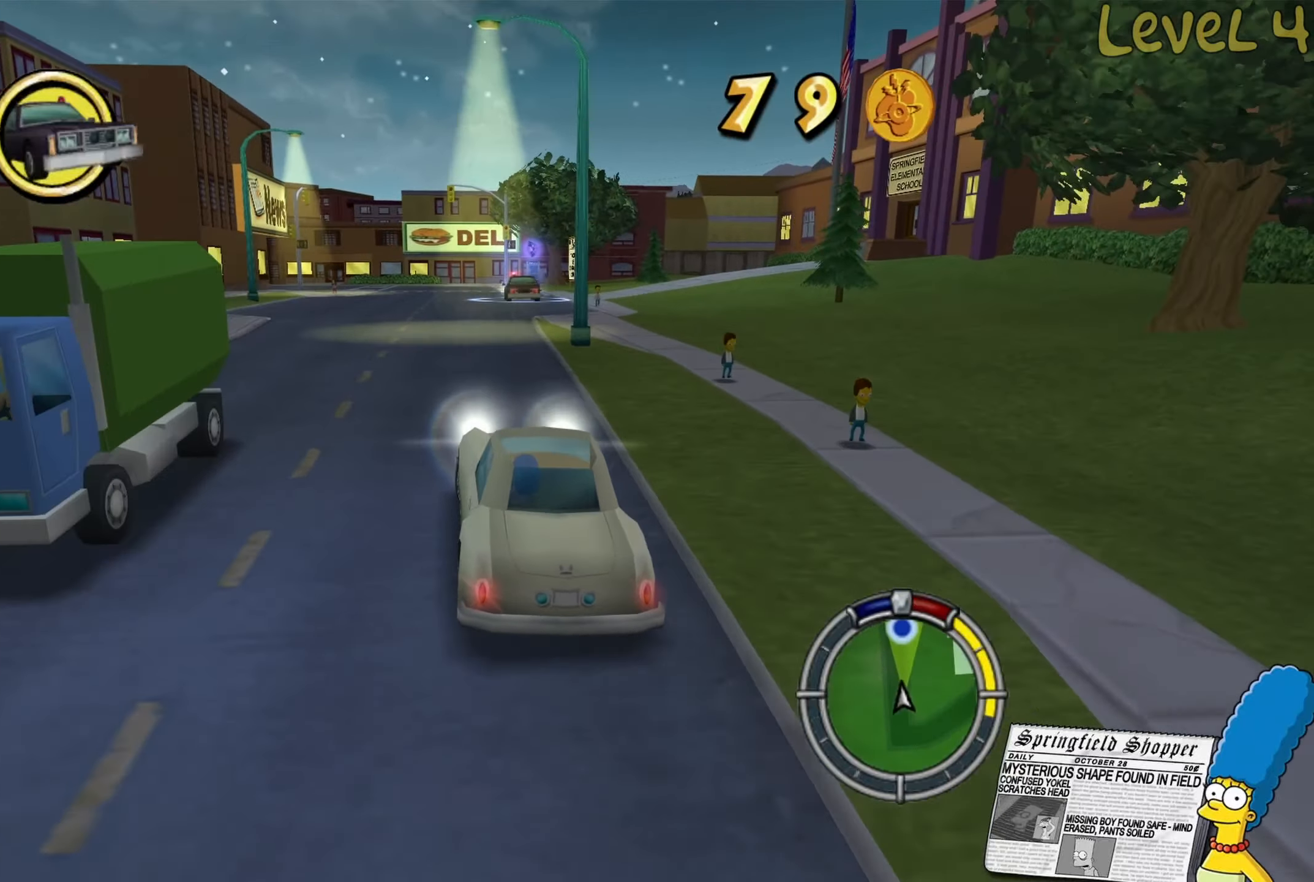
{"buttons": [], "left_stick": "right", "right_stick": "center", "events": [[33, "left_stick", "center"], [416, "left_stick", "right"]]}
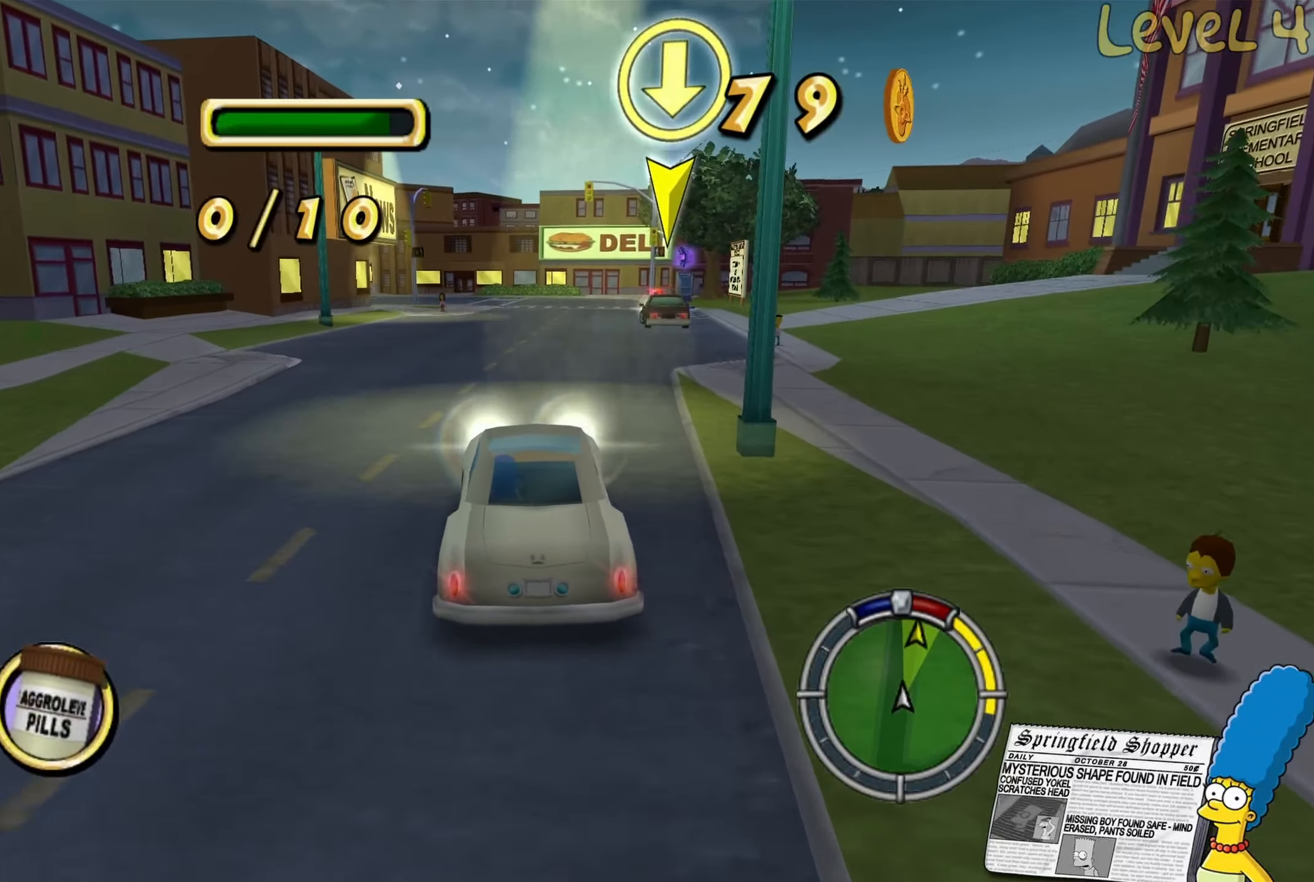
{"buttons": ["R2"], "left_stick": "center", "right_stick": "center", "events": [[33, "left_stick", "center"], [416, "R2", "down"]]}
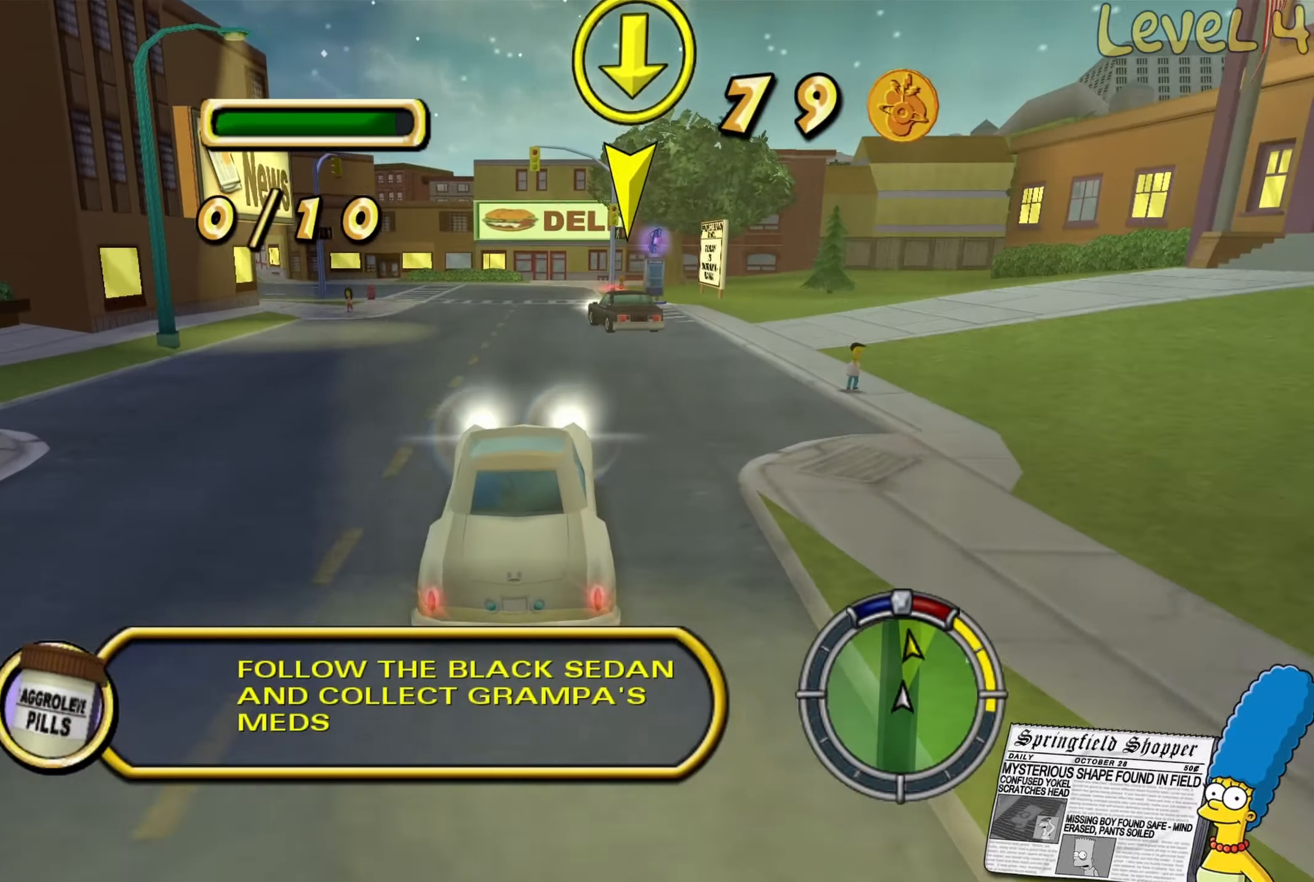
{"buttons": ["R2"], "left_stick": "center", "right_stick": "center", "events": [[150, "R2", "up"], [250, "left_stick", "left"], [366, "R2", "down"], [366, "left_stick", "center"]]}
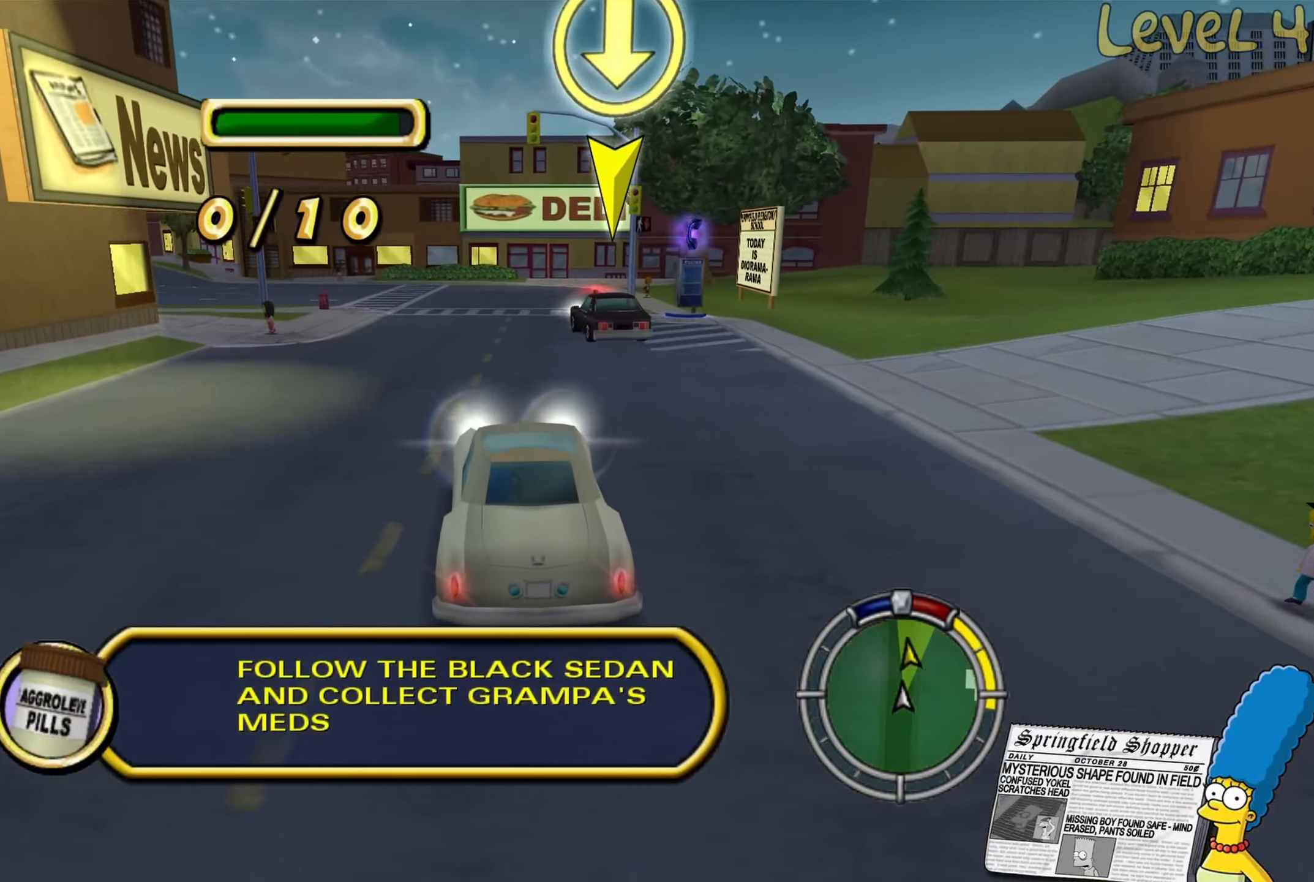
{"buttons": [], "left_stick": "right", "right_stick": "center", "events": [[100, "R2", "up"], [100, "left_stick", "left"], [216, "R2", "down"], [216, "left_stick", "center"], [400, "R2", "up"], [466, "left_stick", "right"]]}
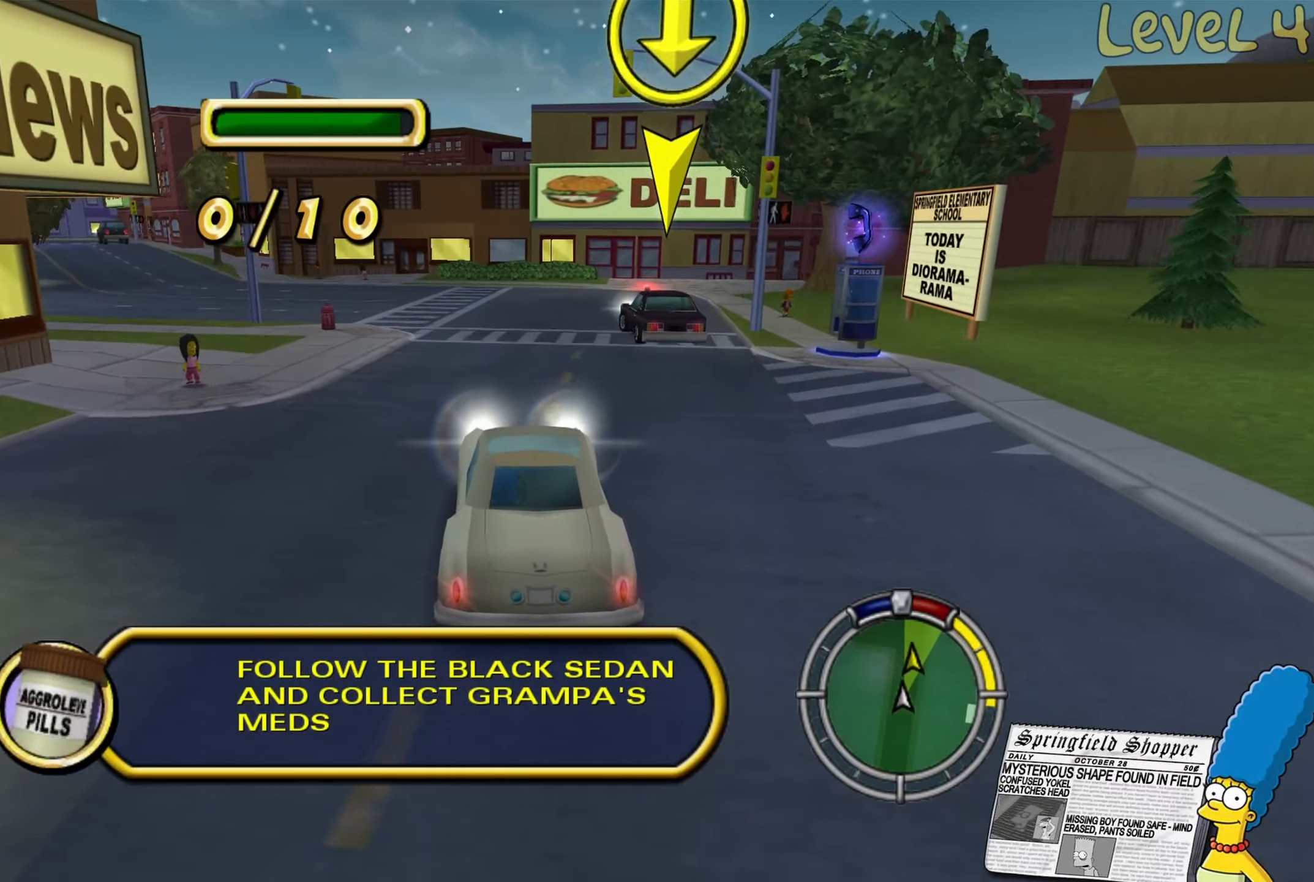
{"buttons": ["L2"], "left_stick": "left", "right_stick": "center", "events": [[116, "left_stick", "center"], [416, "left_stick", "left"], [500, "L2", "down"]]}
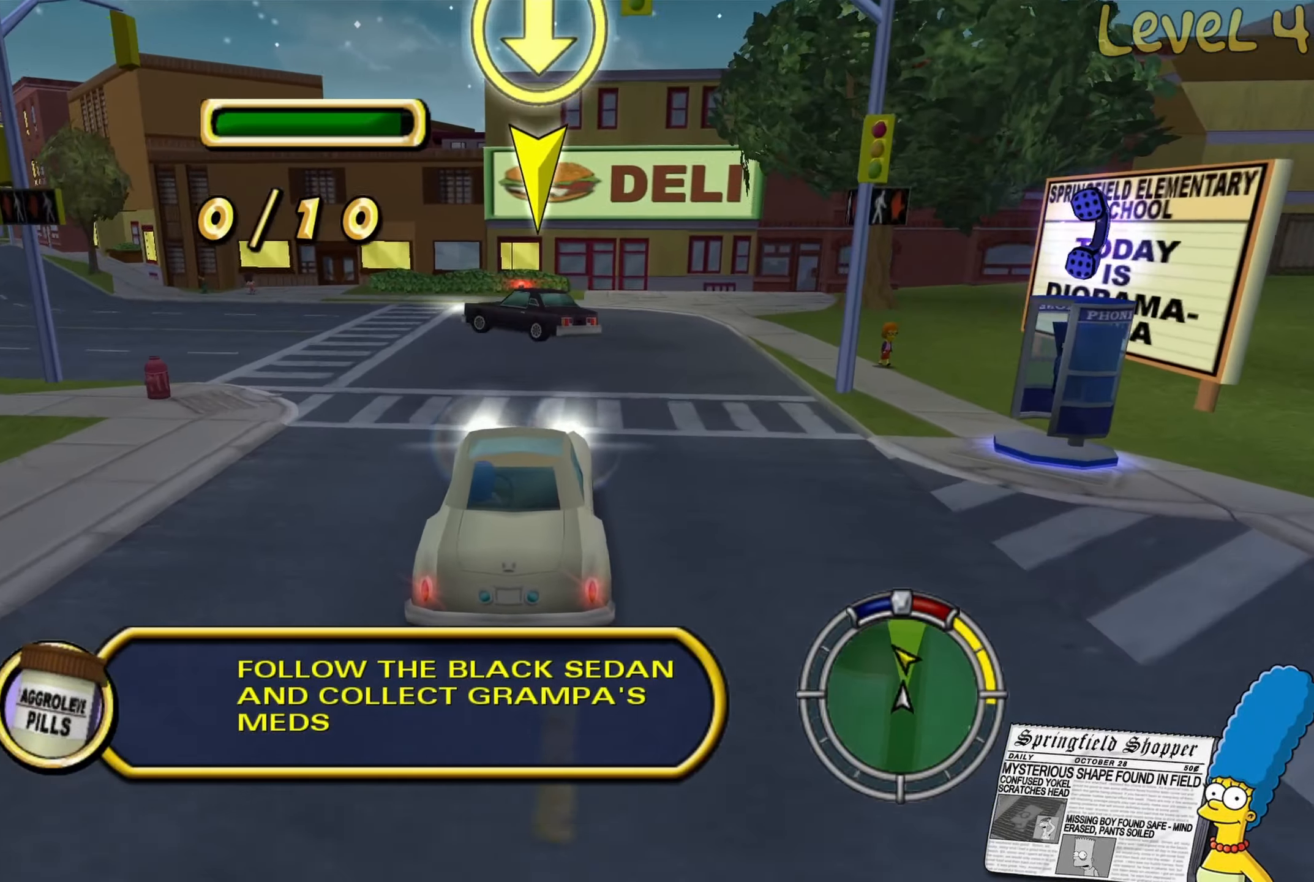
{"buttons": ["R2"], "left_stick": "left", "right_stick": "center", "events": [[150, "L2", "up"], [450, "R2", "down"]]}
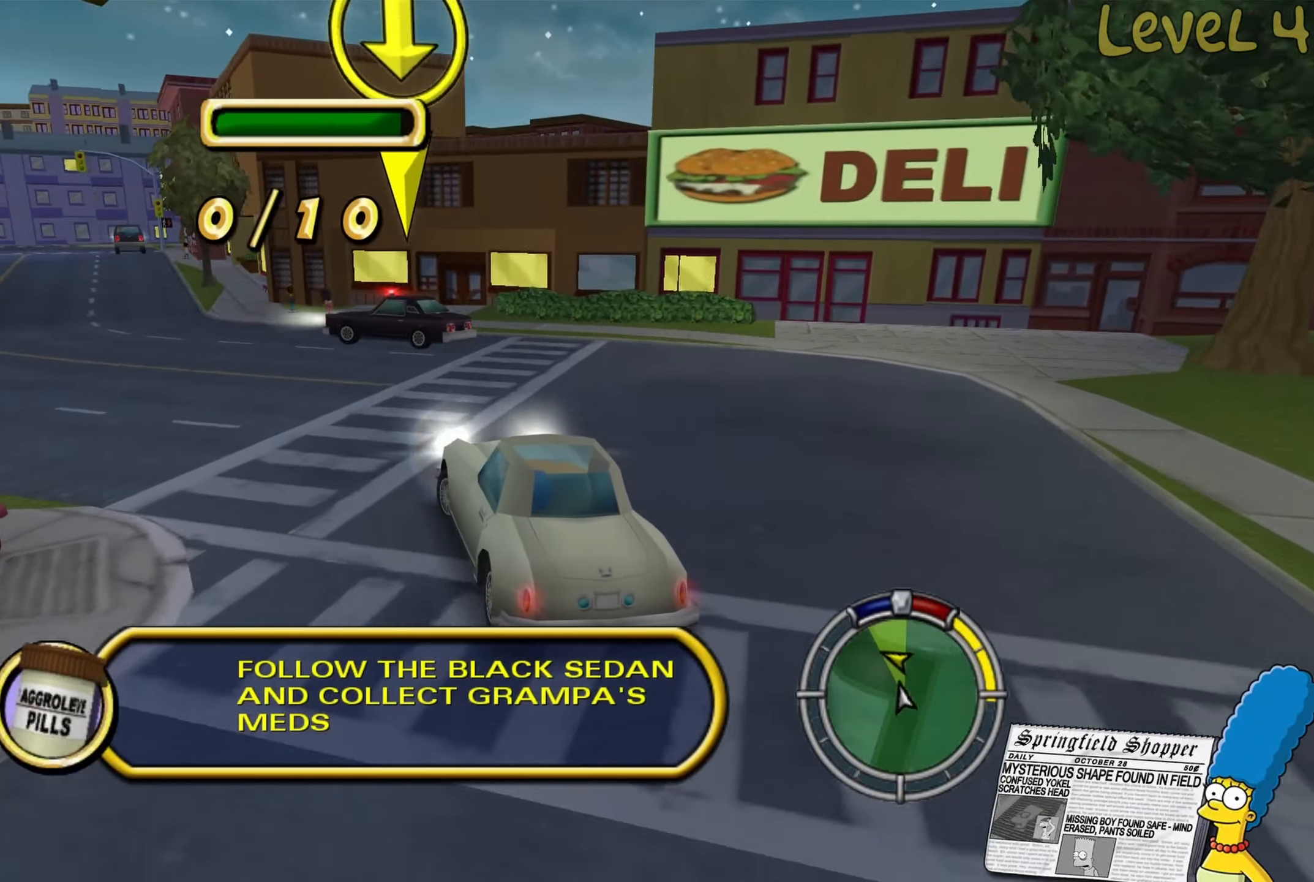
{"buttons": ["R2"], "left_stick": "center", "right_stick": "center", "events": [[100, "left_stick", "center"], [283, "R2", "up"], [316, "left_stick", "left"], [366, "R2", "down"], [466, "left_stick", "center"]]}
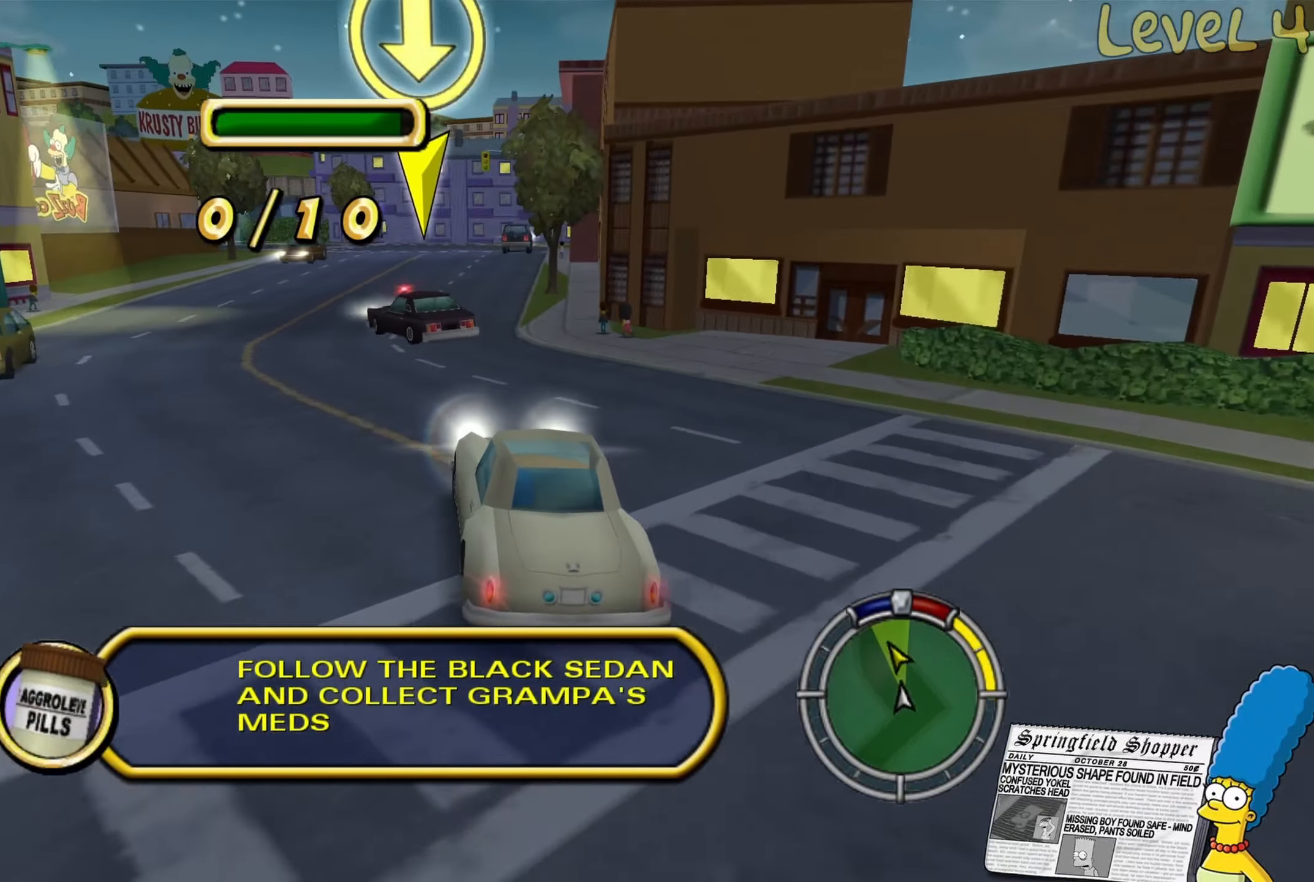
{"buttons": ["R2"], "left_stick": "center", "right_stick": "center", "events": []}
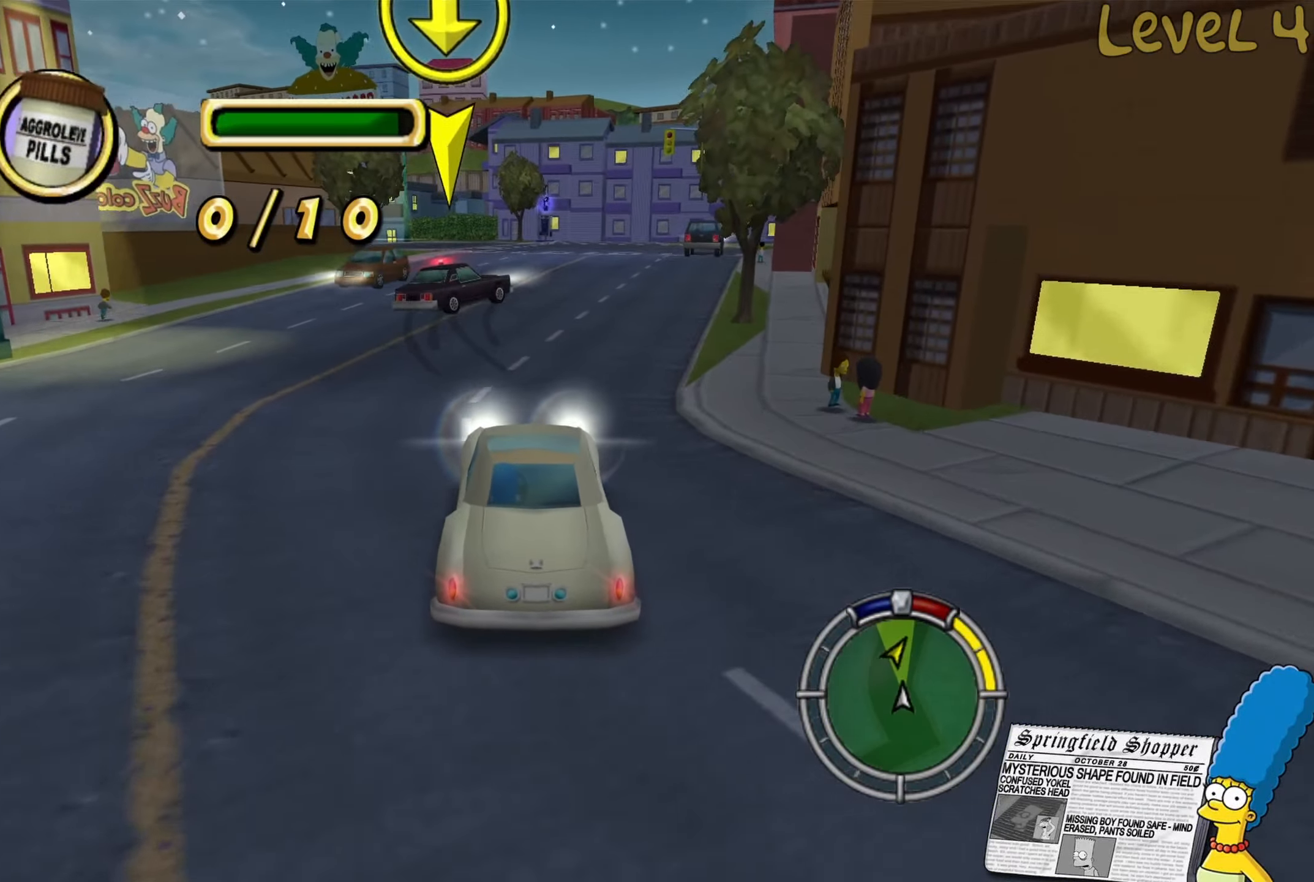
{"buttons": [], "left_stick": "right", "right_stick": "center", "events": [[150, "R2", "up"], [283, "left_stick", "right"]]}
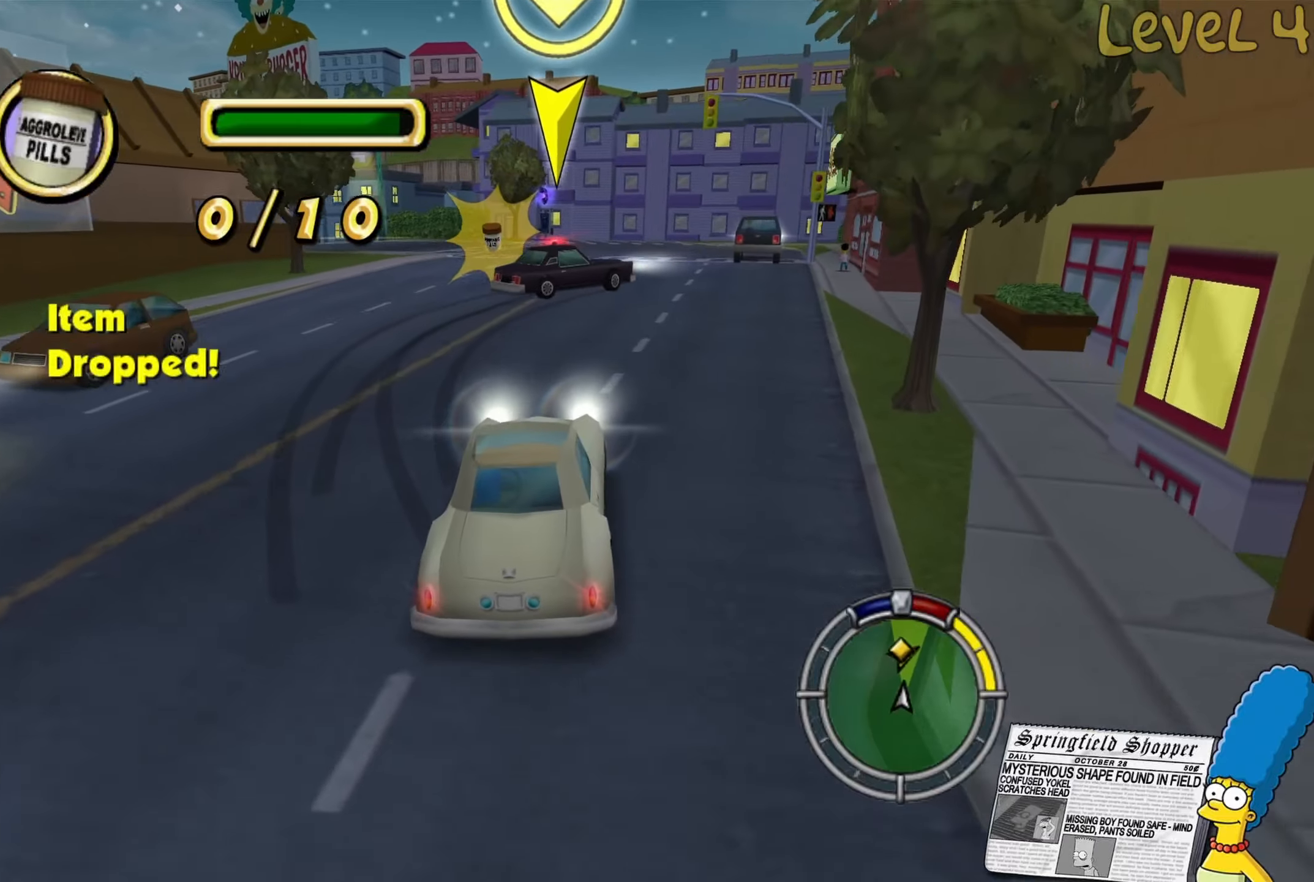
{"buttons": ["L2"], "left_stick": "left", "right_stick": "center", "events": [[83, "left_stick", "center"], [217, "left_stick", "left"], [283, "L2", "down"]]}
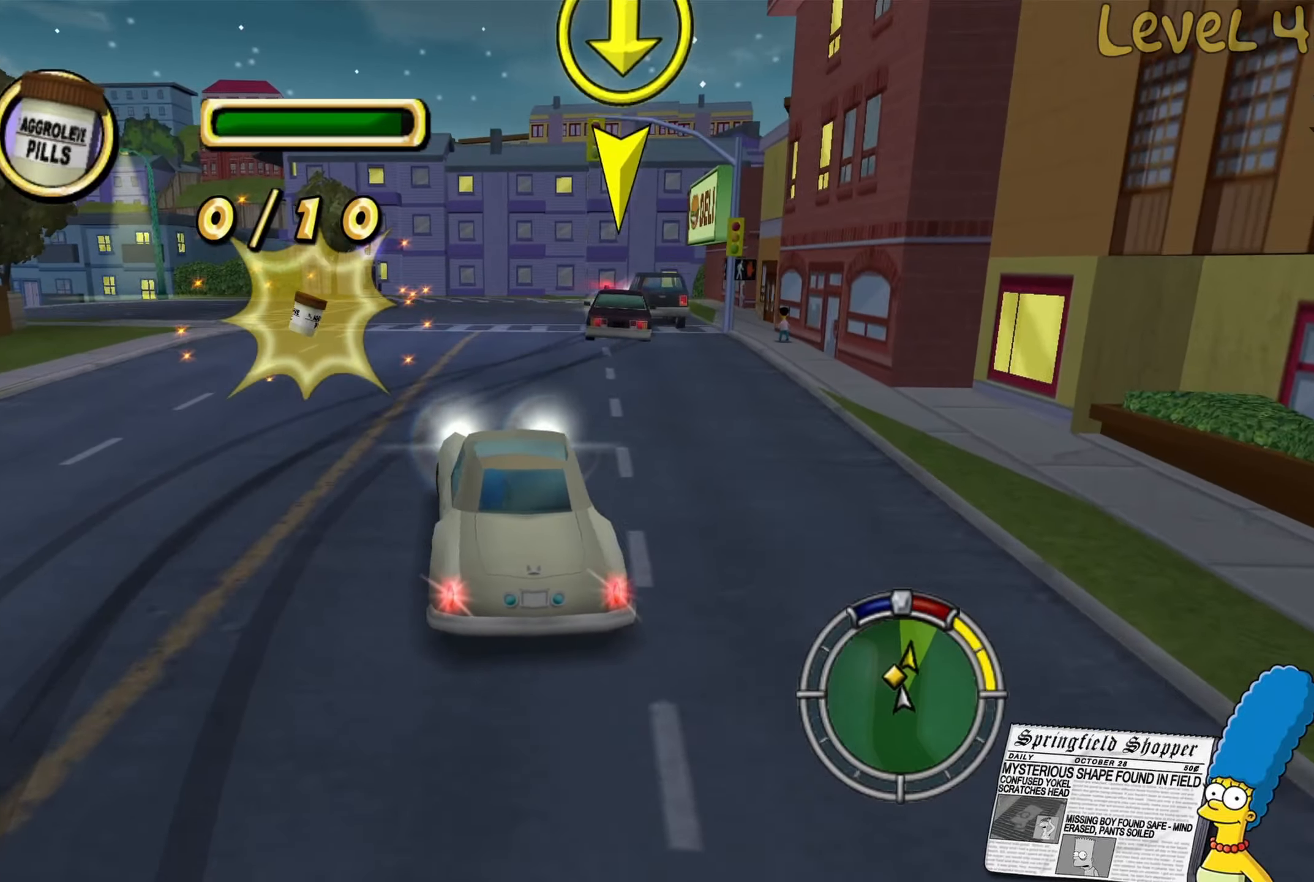
{"buttons": [], "left_stick": "right", "right_stick": "center", "events": [[150, "L2", "up"], [217, "R2", "down"], [283, "left_stick", "right"], [400, "R2", "up"]]}
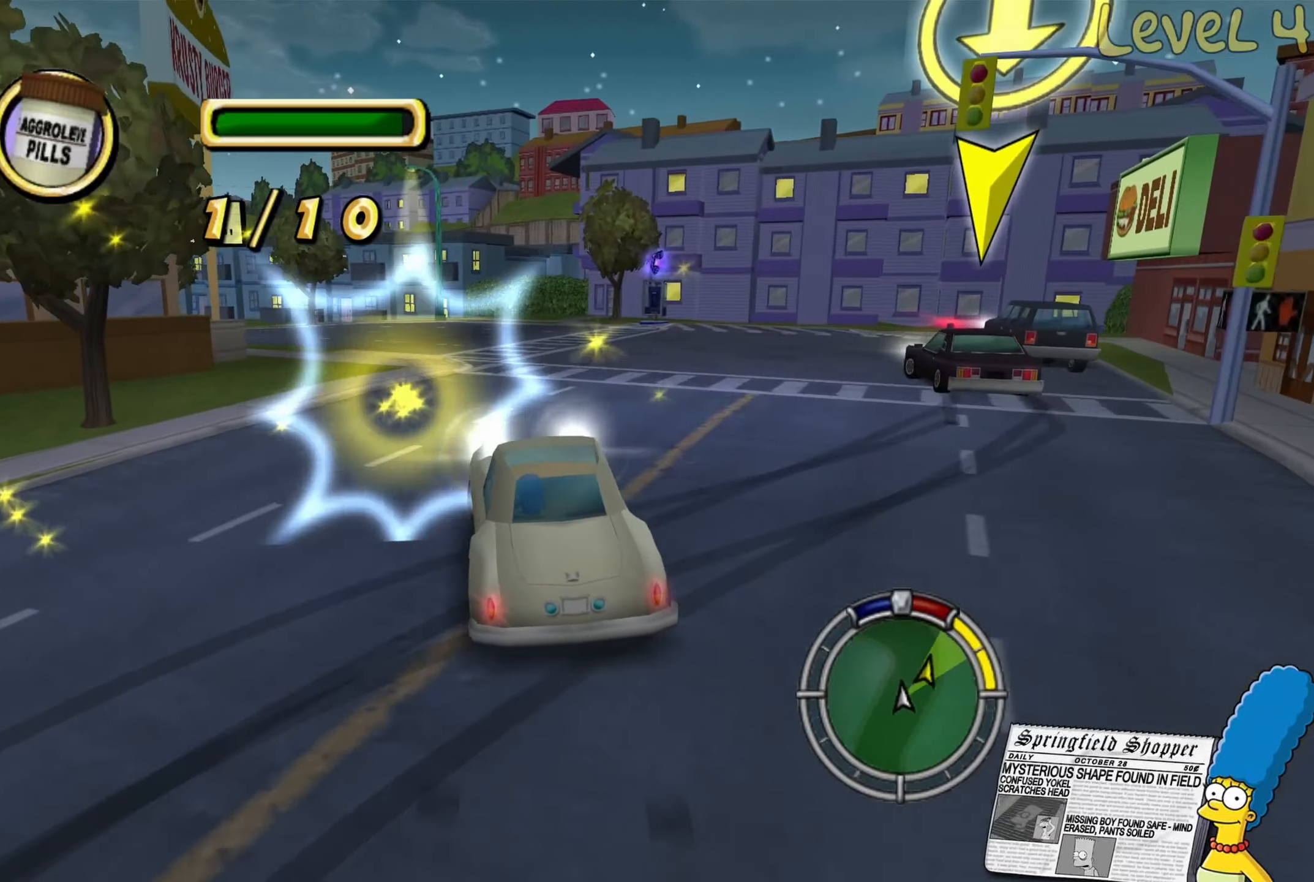
{"buttons": ["R2"], "left_stick": "left", "right_stick": "center", "events": [[250, "left_stick", "center"], [333, "R2", "down"], [433, "left_stick", "left"]]}
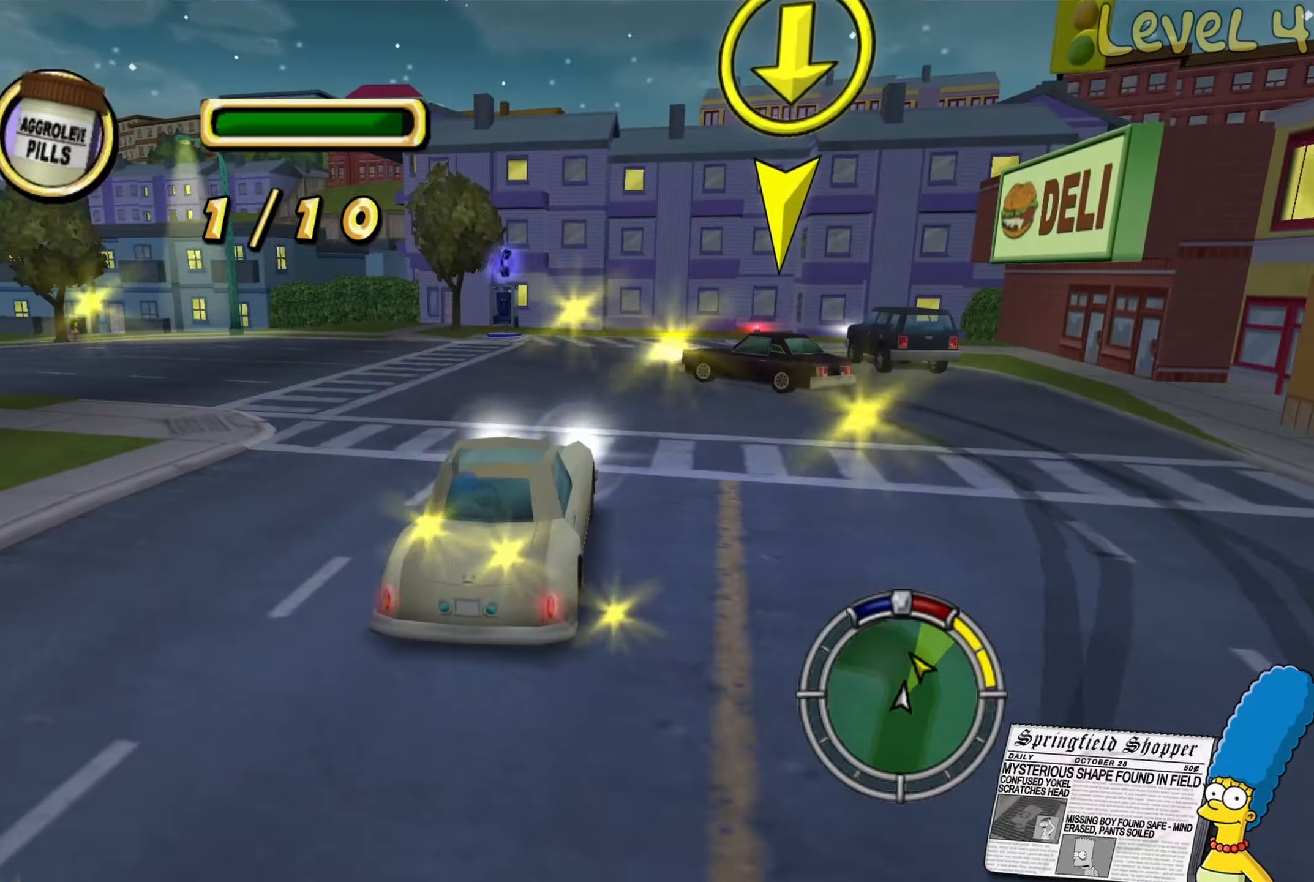
{"buttons": ["R2"], "left_stick": "center", "right_stick": "center", "events": [[33, "R2", "up"], [350, "R2", "down"], [467, "left_stick", "center"]]}
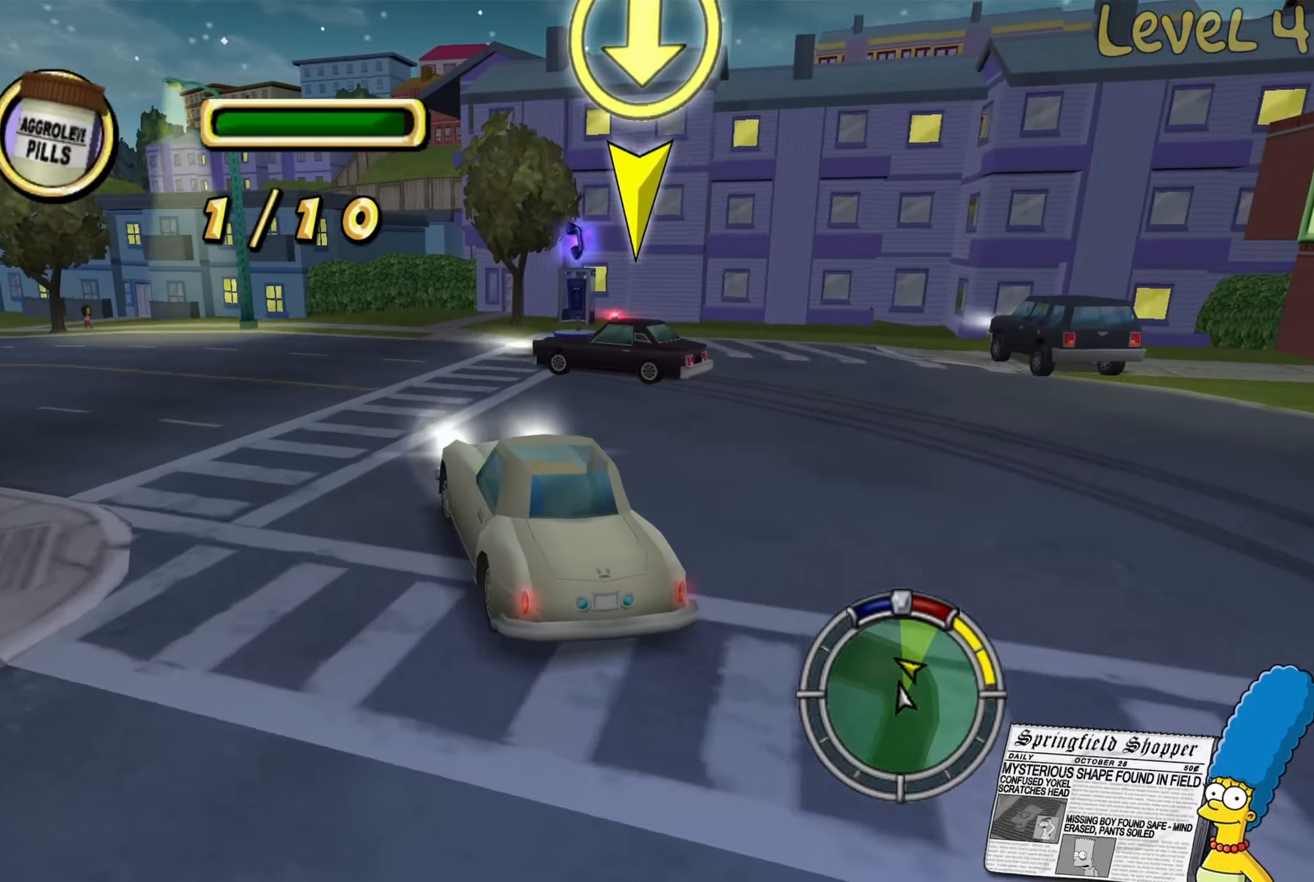
{"buttons": ["R2"], "left_stick": "left", "right_stick": "center", "events": [[150, "left_stick", "left"], [183, "R2", "up"], [467, "R2", "down"]]}
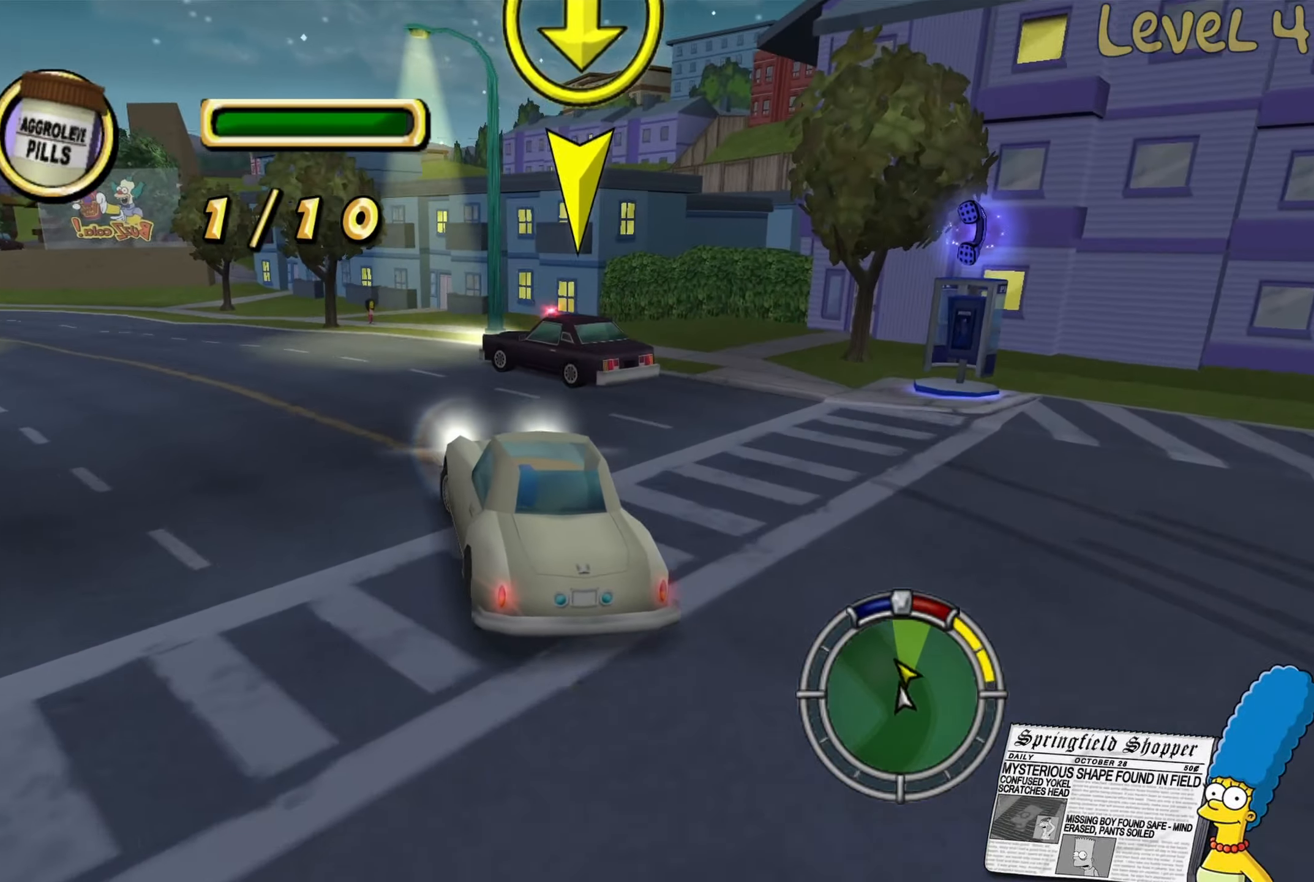
{"buttons": ["R2"], "left_stick": "center", "right_stick": "center", "events": [[367, "left_stick", "center"]]}
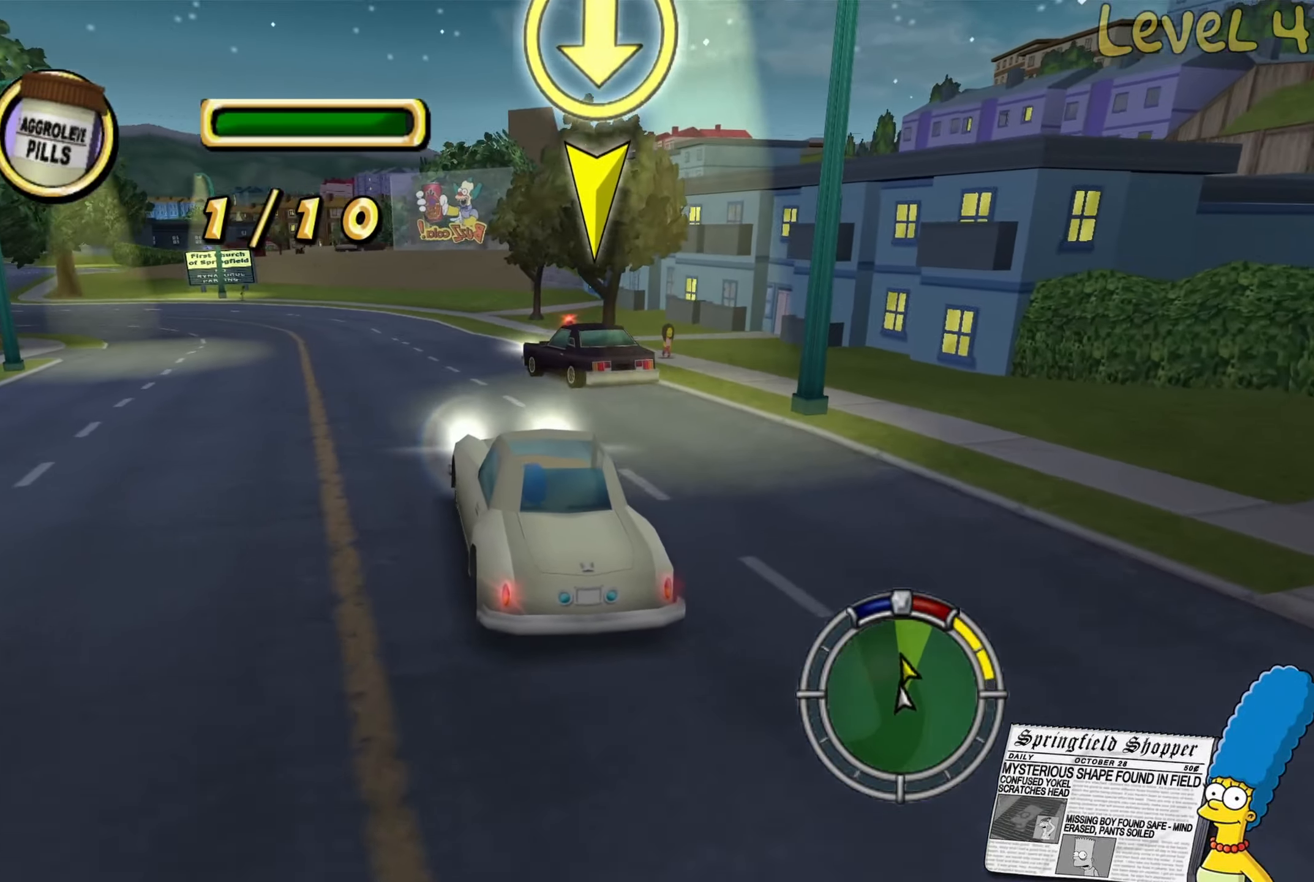
{"buttons": ["R2"], "left_stick": "left", "right_stick": "center", "events": [[400, "left_stick", "left"]]}